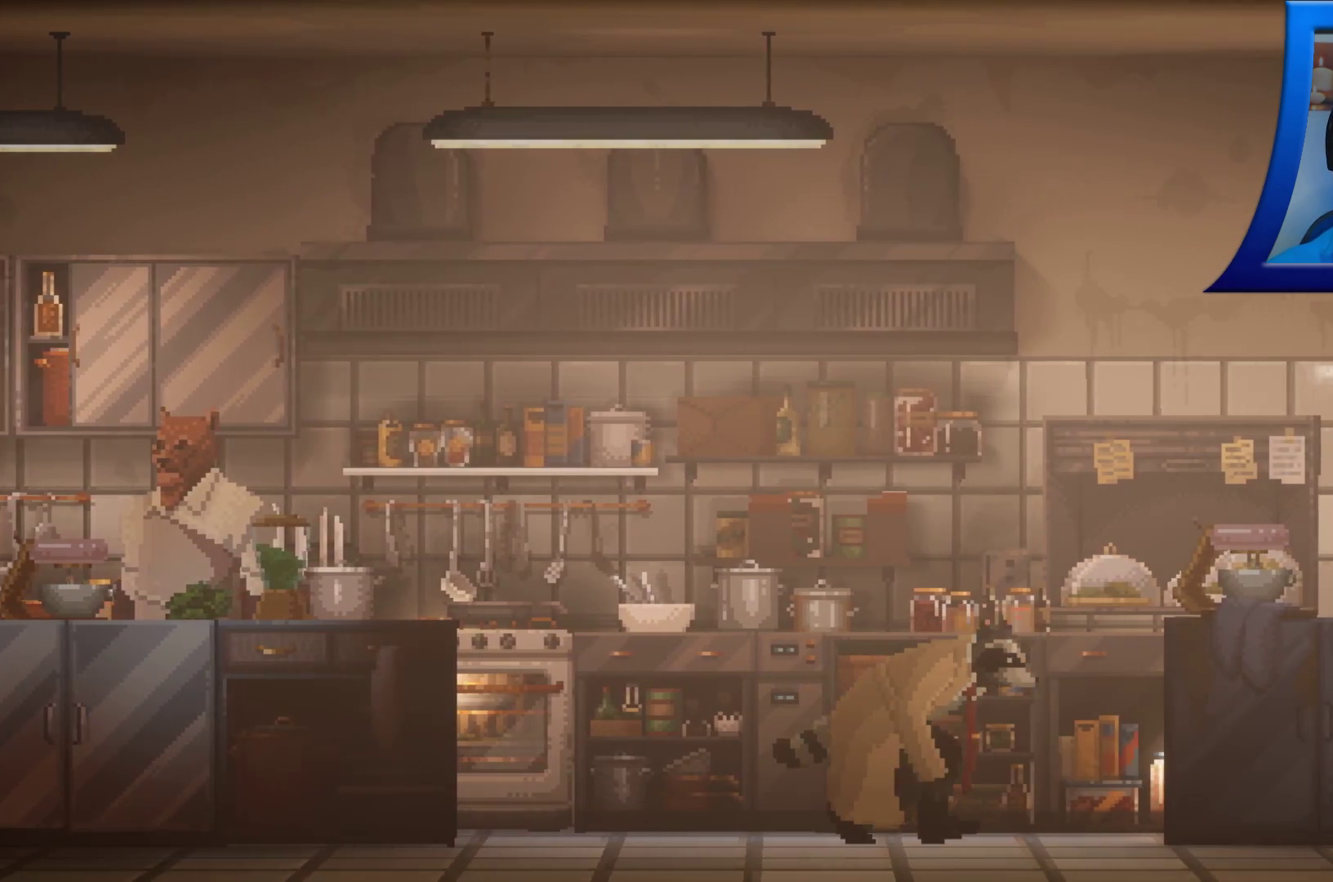
Gameplay with a controller (Xbox layout); each line is a JSON object with the inputs held at the frame after it (dt_ms = milliseconds from this image to that frame). "events" lists button and stick changes between this image and that frame as [ms after this image, input, new state], when the widget could be followed in between. Not read: B HOME L3 R3 START.
{"dt_ms": 500, "buttons": [], "left_stick": "right", "right_stick": "center", "events": []}
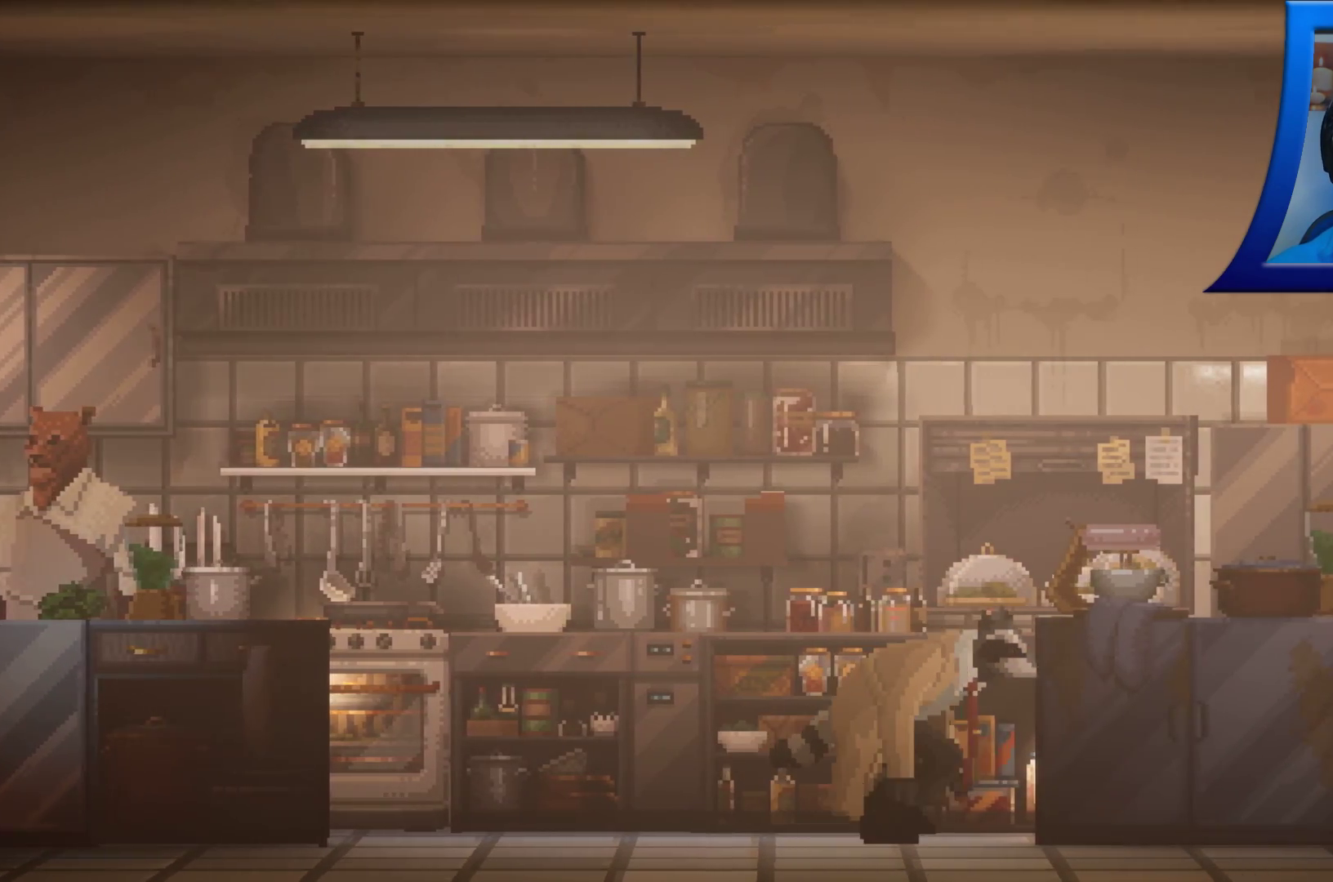
{"dt_ms": 500, "buttons": [], "left_stick": "right", "right_stick": "center", "events": []}
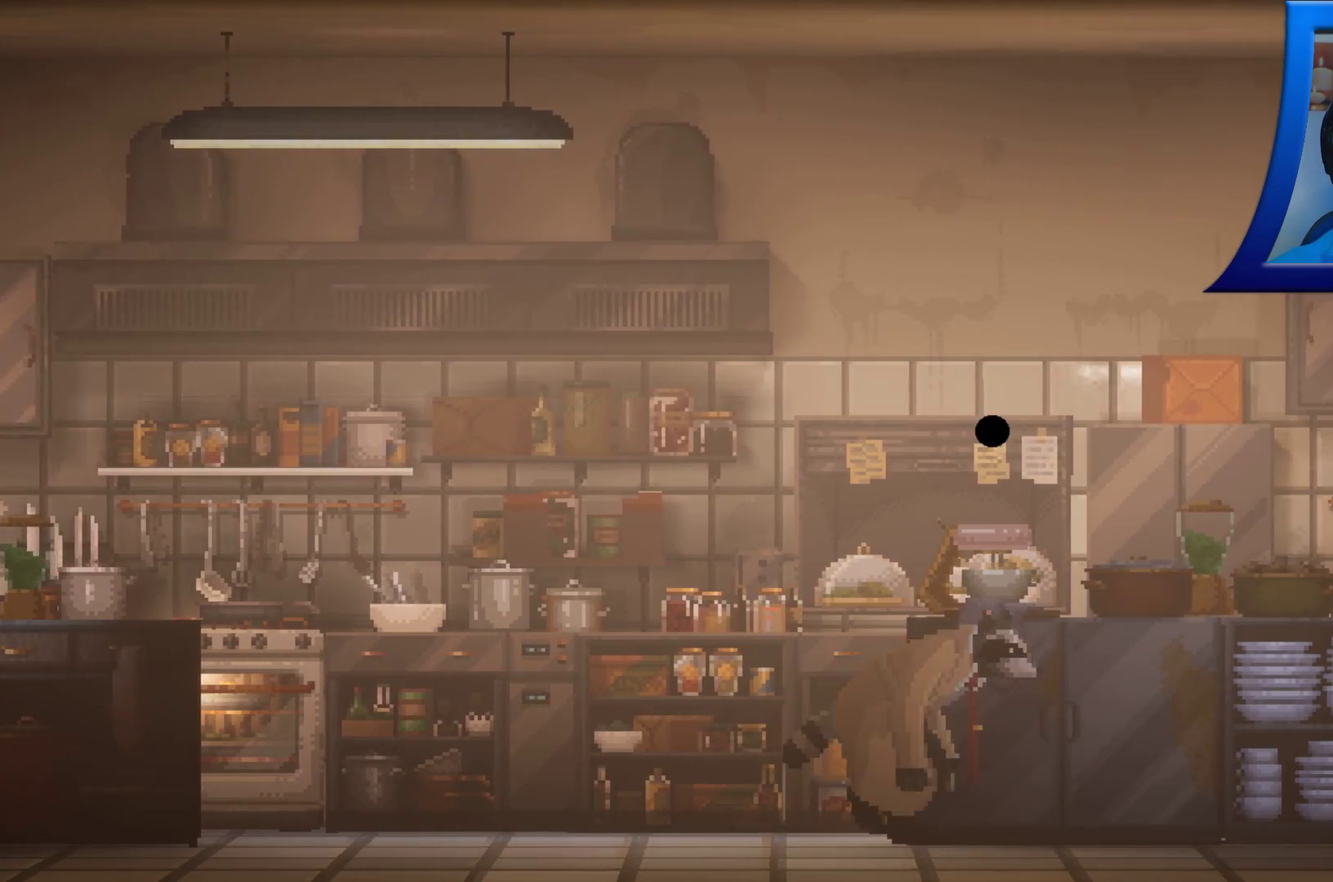
{"dt_ms": 500, "buttons": [], "left_stick": "right", "right_stick": "center", "events": []}
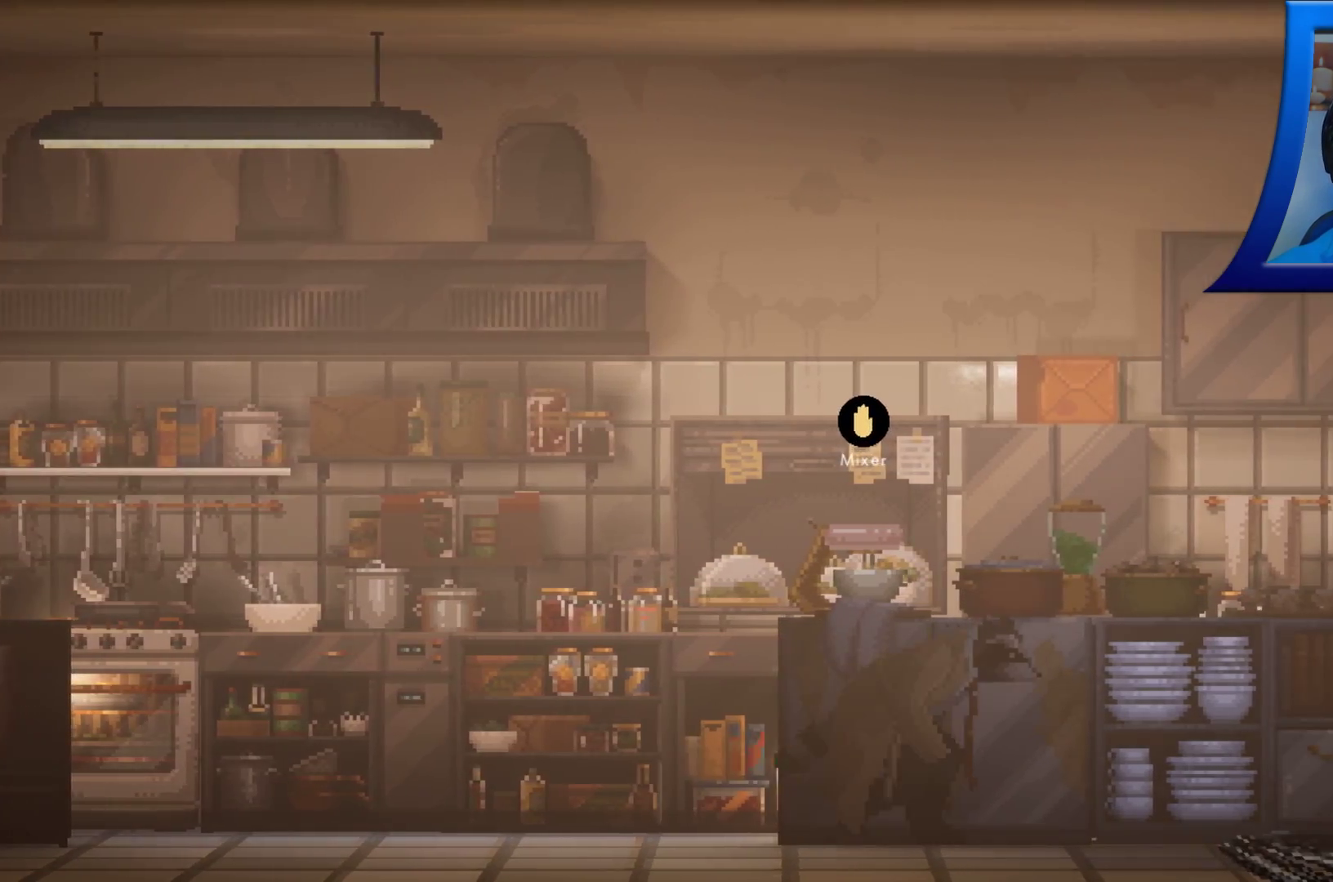
{"dt_ms": 500, "buttons": [], "left_stick": "right", "right_stick": "center", "events": []}
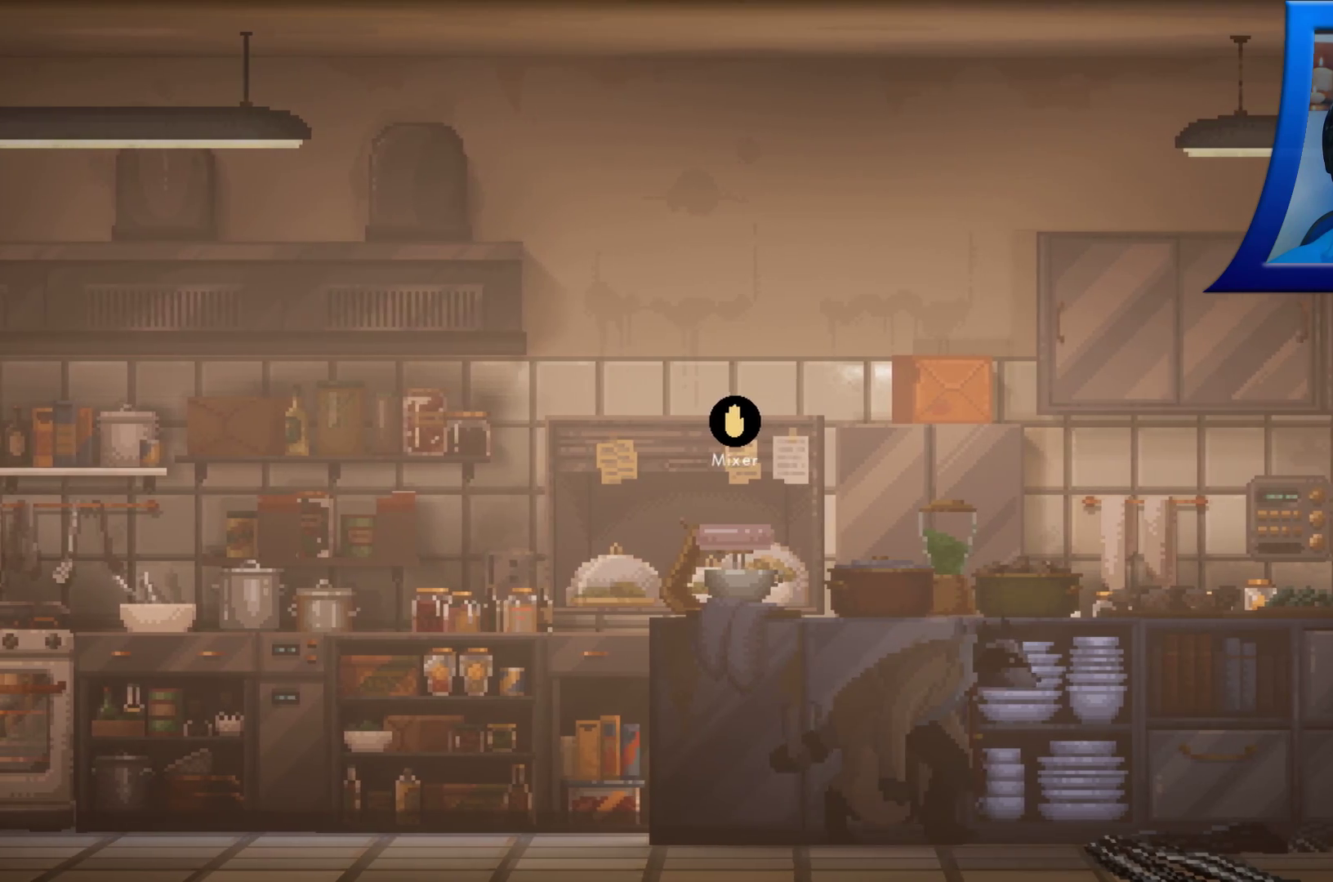
{"dt_ms": 500, "buttons": [], "left_stick": "right", "right_stick": "center", "events": []}
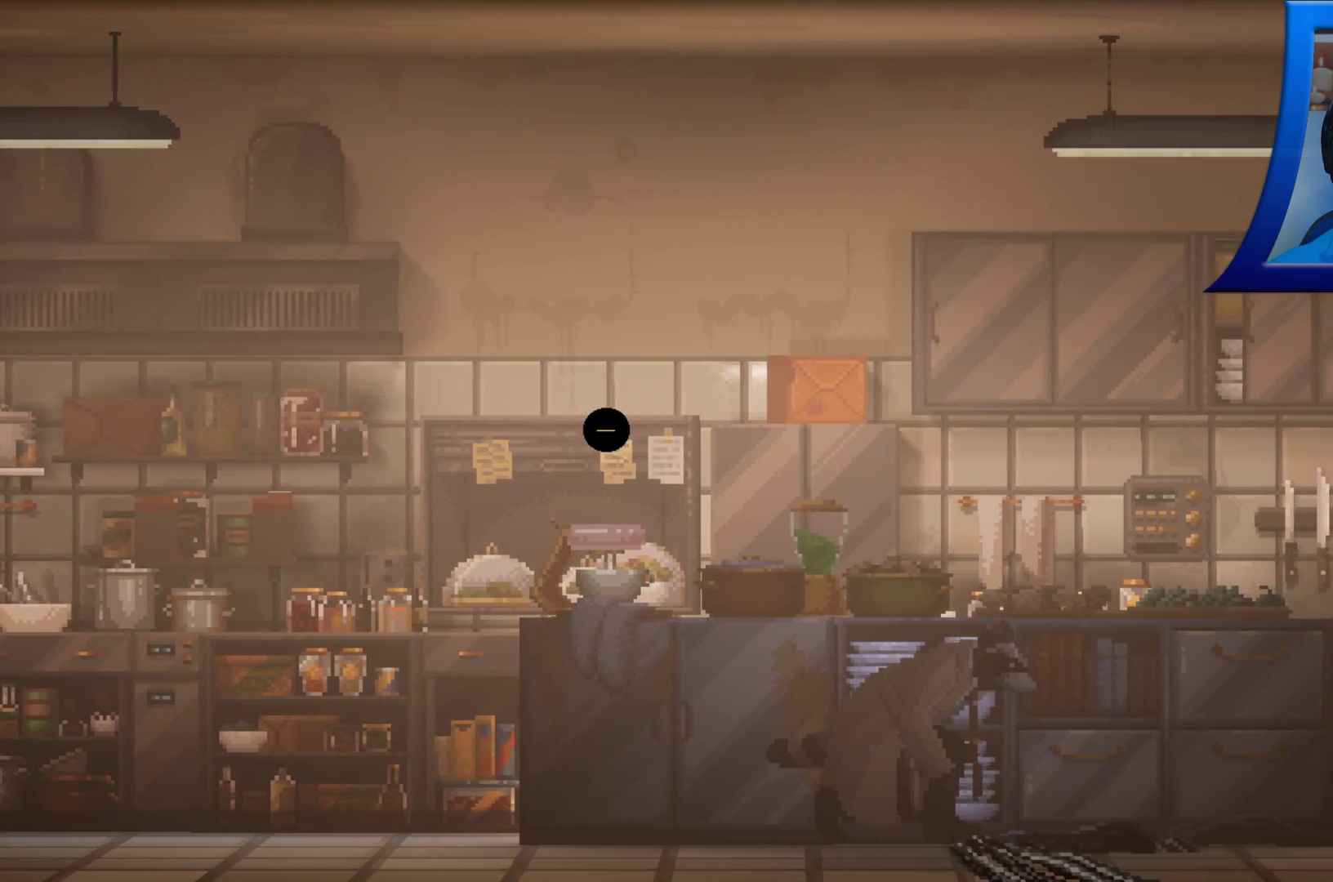
{"dt_ms": 1000, "buttons": [], "left_stick": "right", "right_stick": "center"}
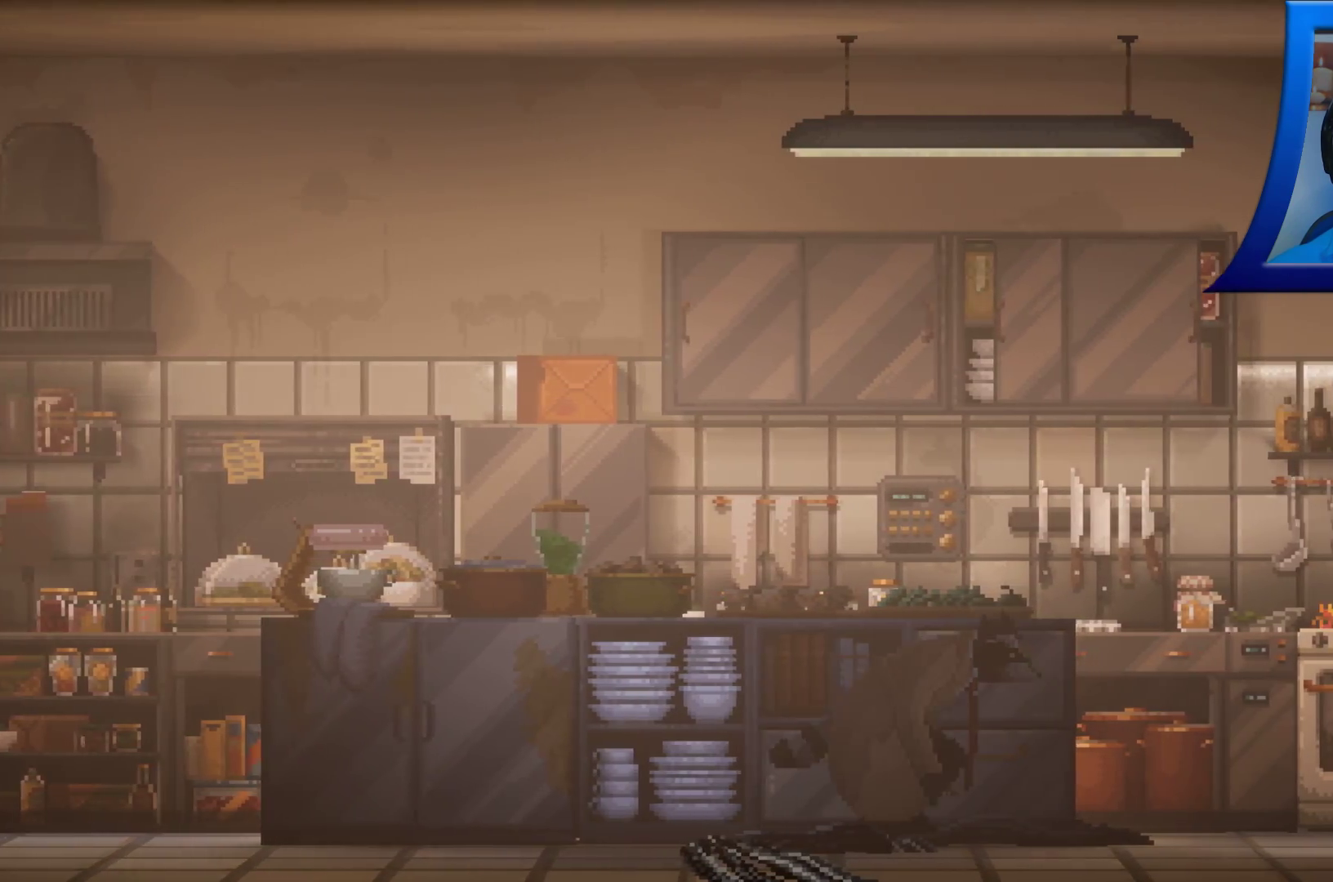
{"dt_ms": 500, "buttons": [], "left_stick": "right", "right_stick": "center"}
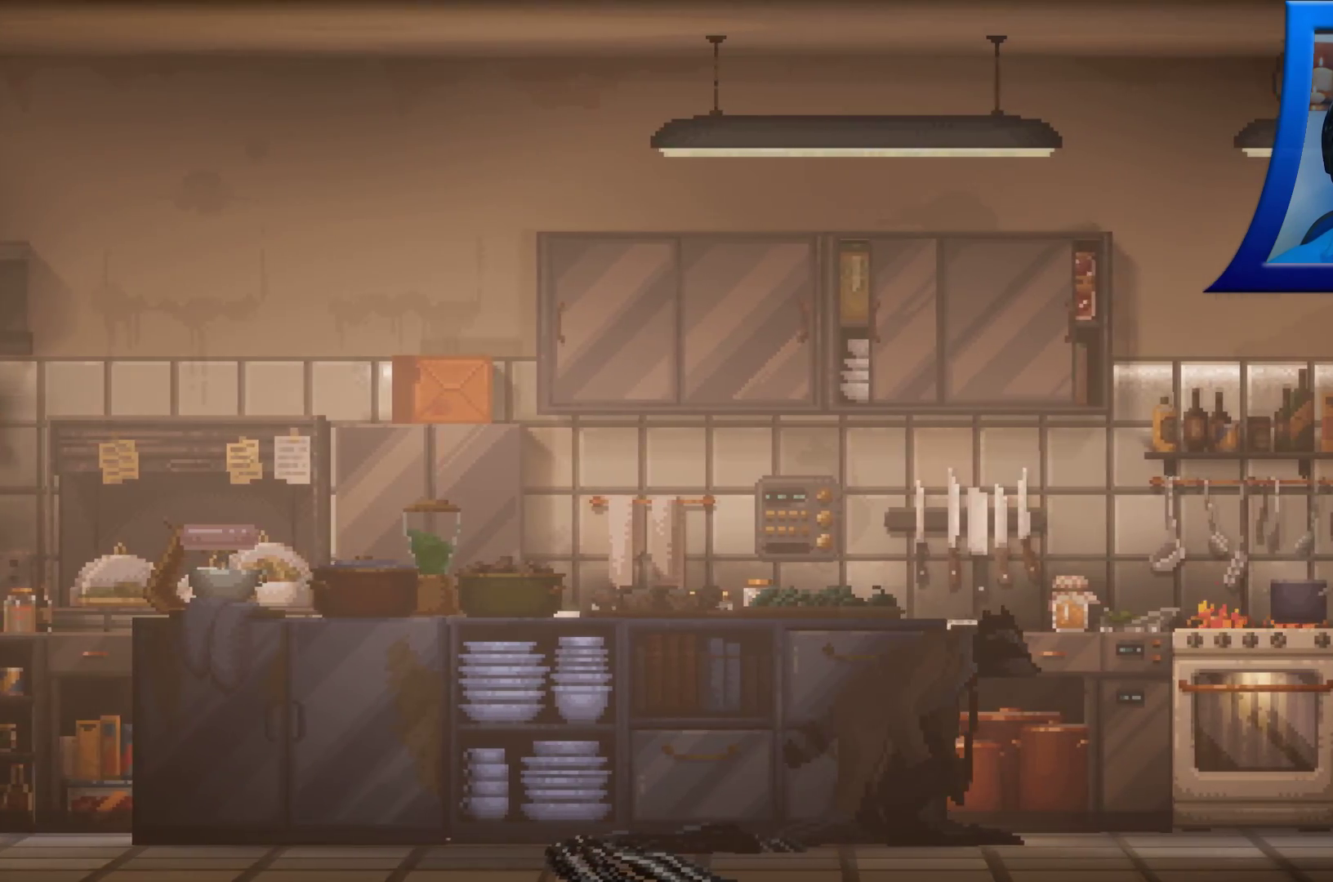
{"dt_ms": 500, "buttons": [], "left_stick": "right", "right_stick": "center", "events": []}
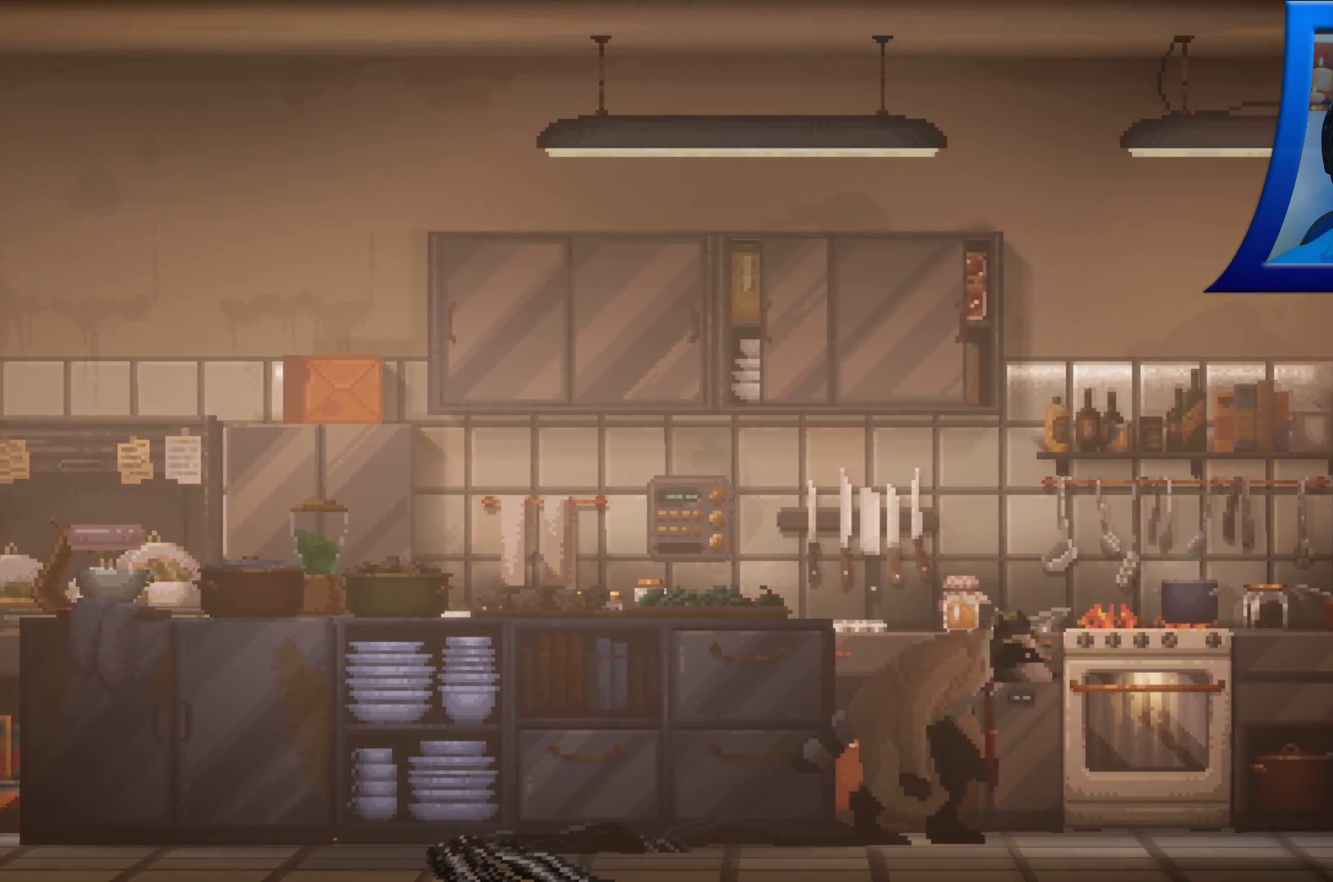
{"dt_ms": 500, "buttons": [], "left_stick": "right", "right_stick": "center", "events": []}
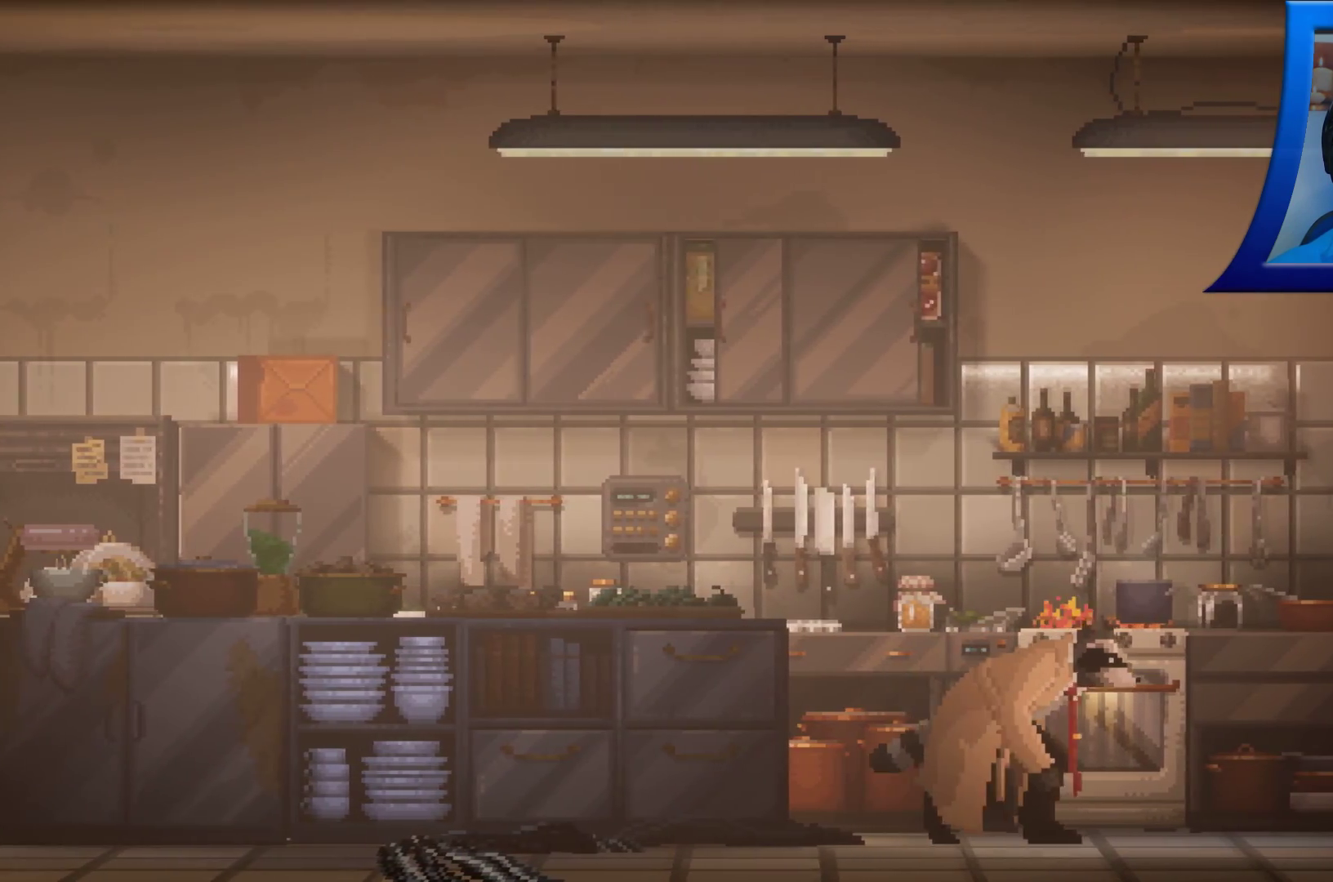
{"dt_ms": 500, "buttons": [], "left_stick": "right", "right_stick": "center", "events": []}
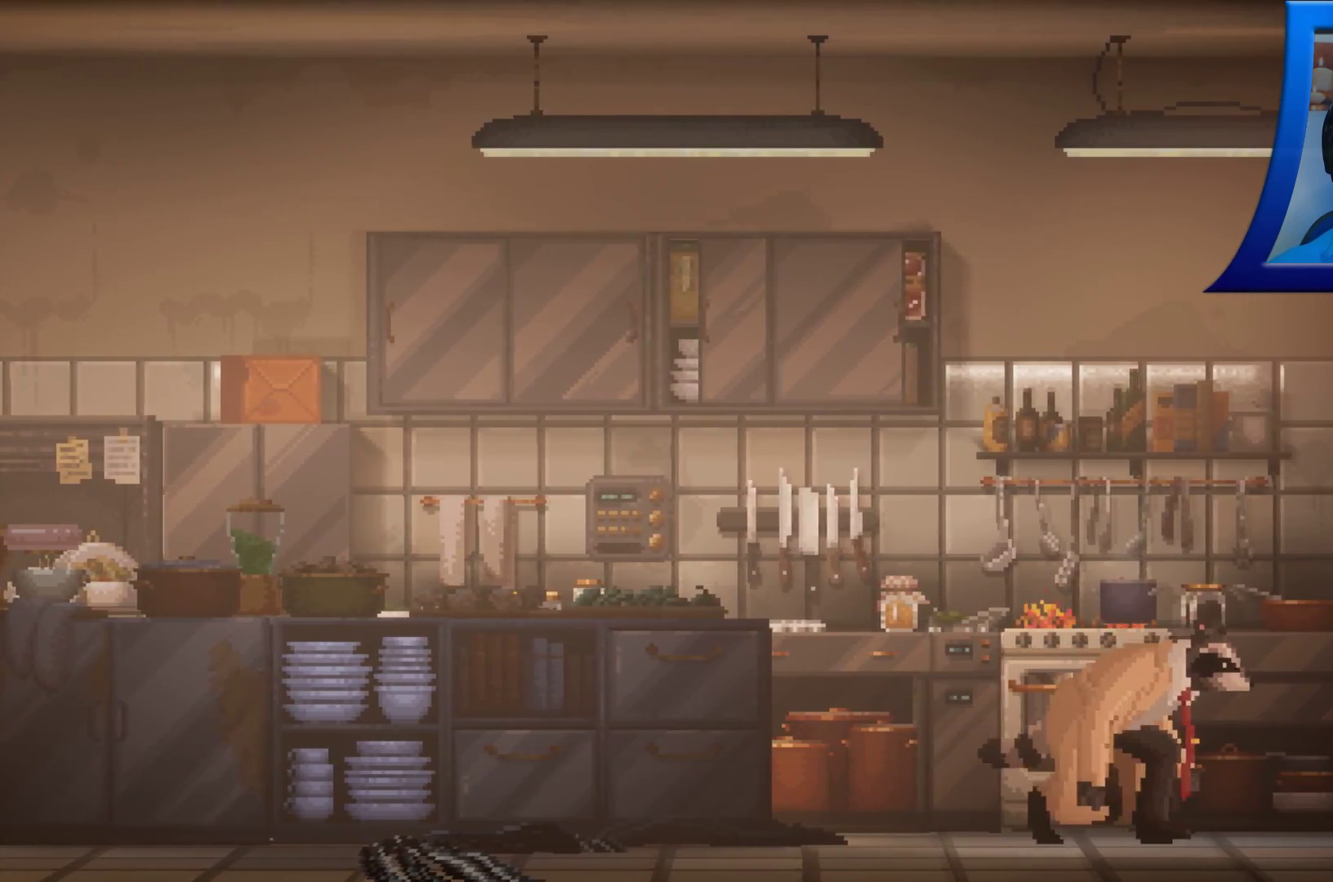
{"dt_ms": 500, "buttons": [], "left_stick": "right", "right_stick": "center", "events": []}
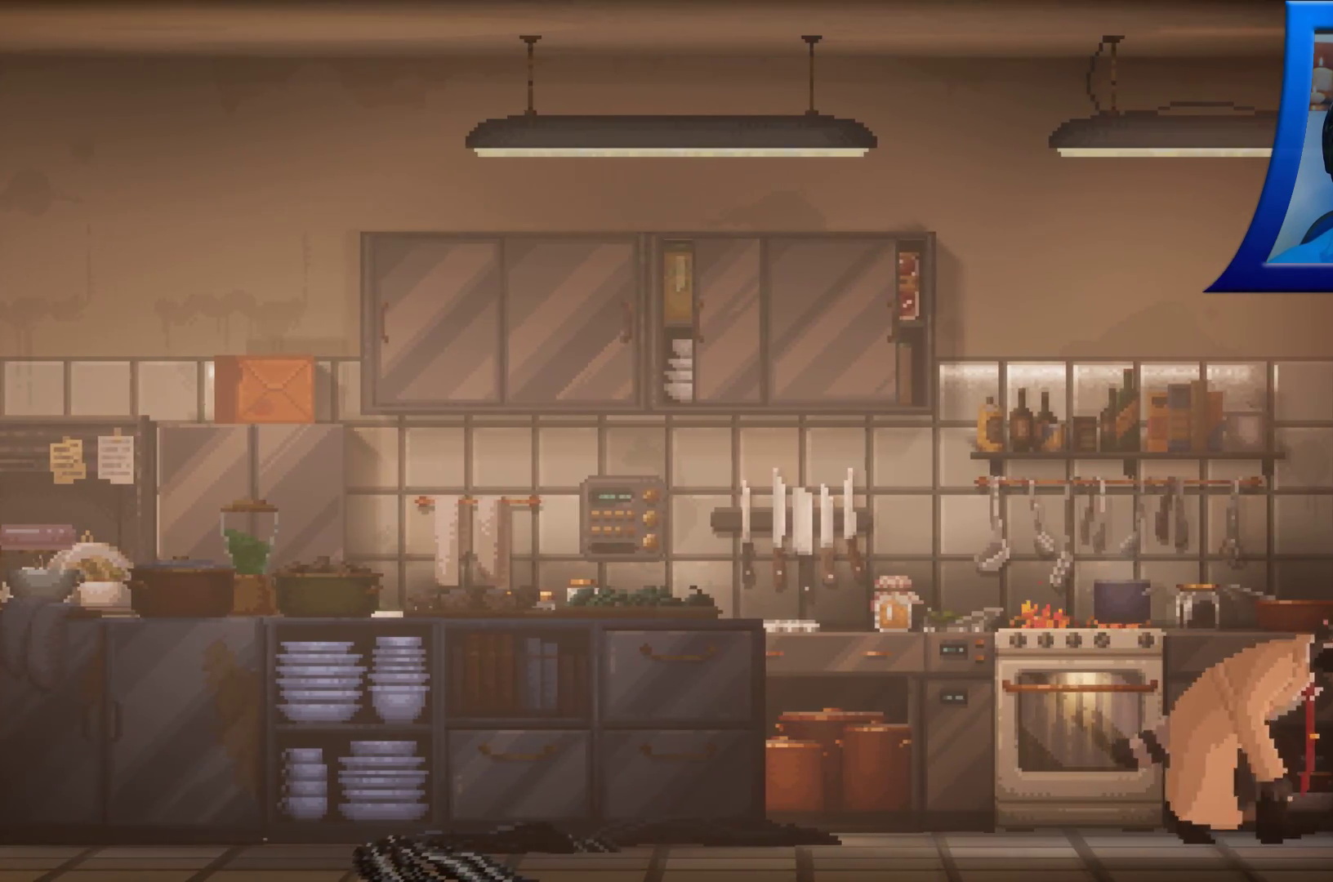
{"dt_ms": 500, "buttons": [], "left_stick": "right", "right_stick": "center", "events": []}
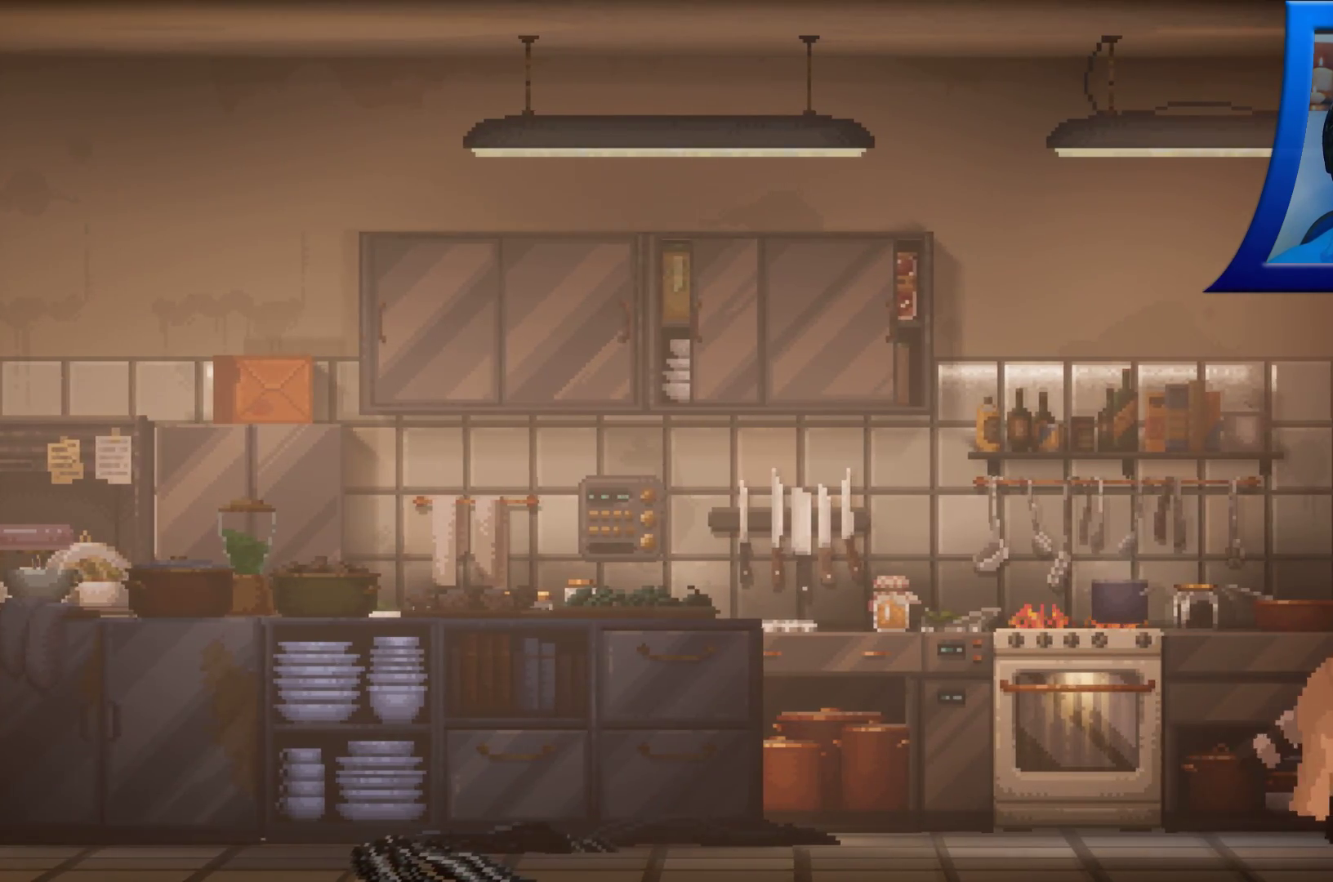
{"dt_ms": 500, "buttons": ["A"], "left_stick": "right", "right_stick": "center", "events": [[467, "A", "down"]]}
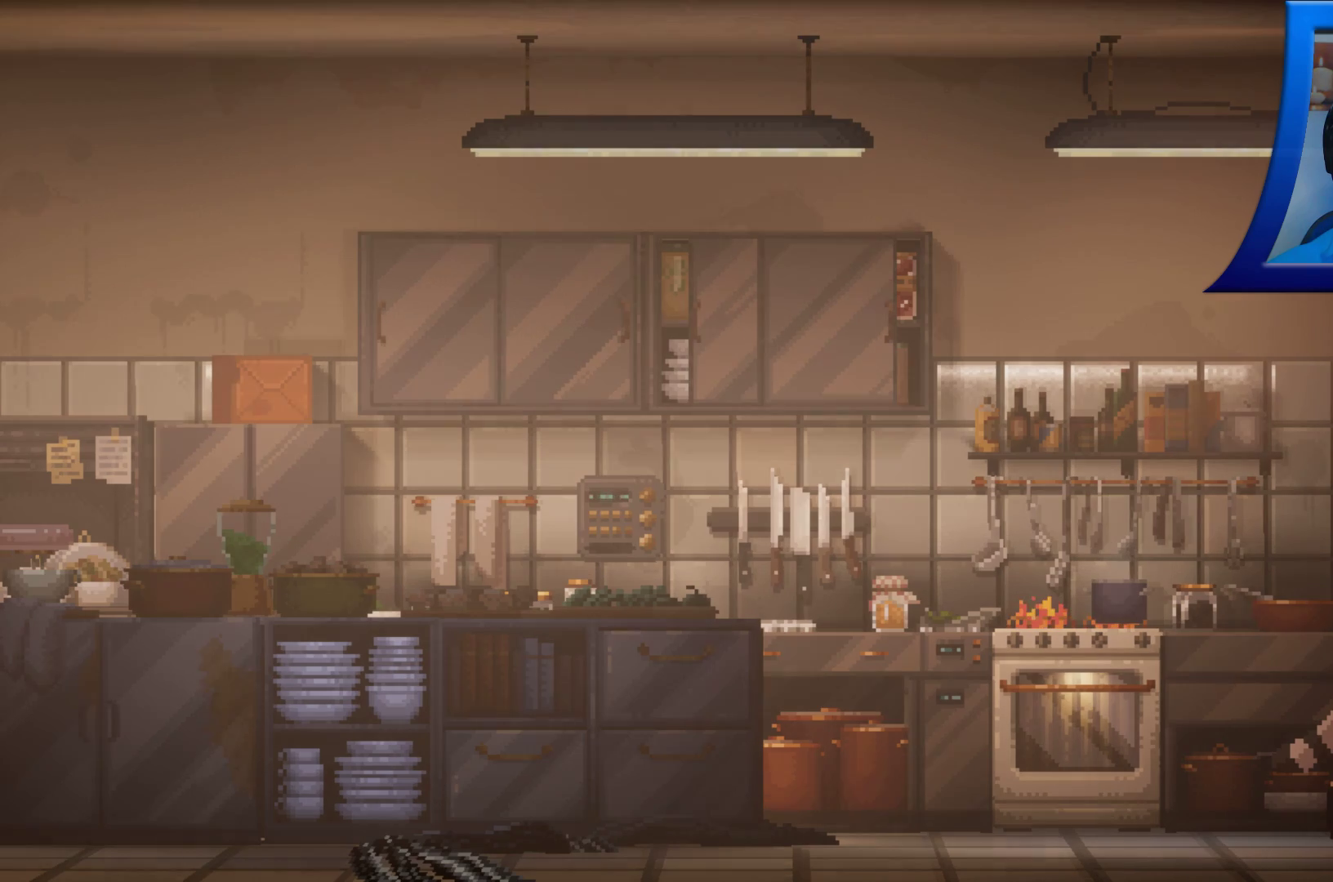
{"dt_ms": 500, "buttons": [], "left_stick": "right", "right_stick": "center", "events": [[100, "A", "up"]]}
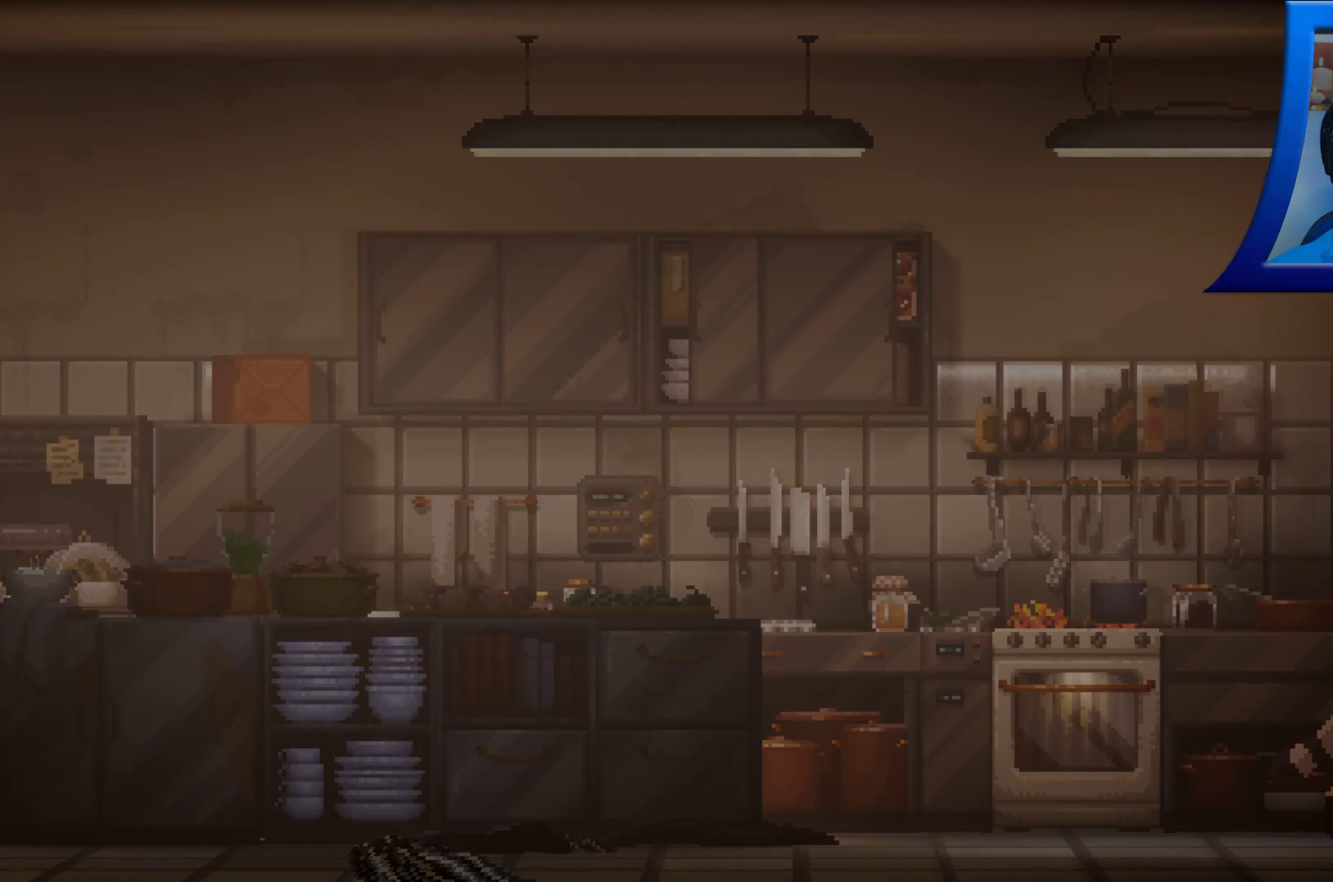
{"dt_ms": 1000, "buttons": [], "left_stick": "center", "right_stick": "center", "events": [[450, "left_stick", "center"]]}
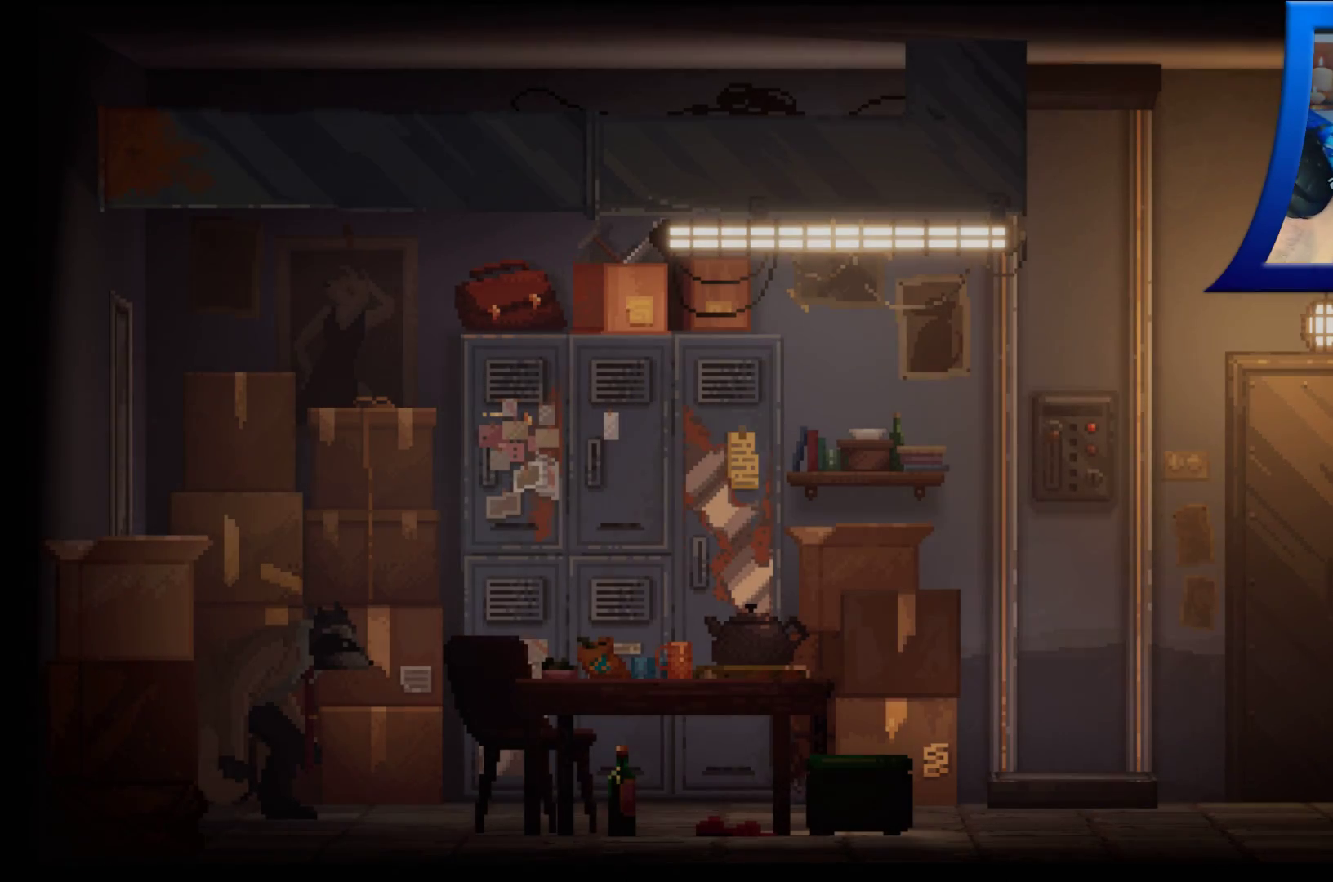
{"dt_ms": 500, "buttons": [], "left_stick": "center", "right_stick": "center", "events": []}
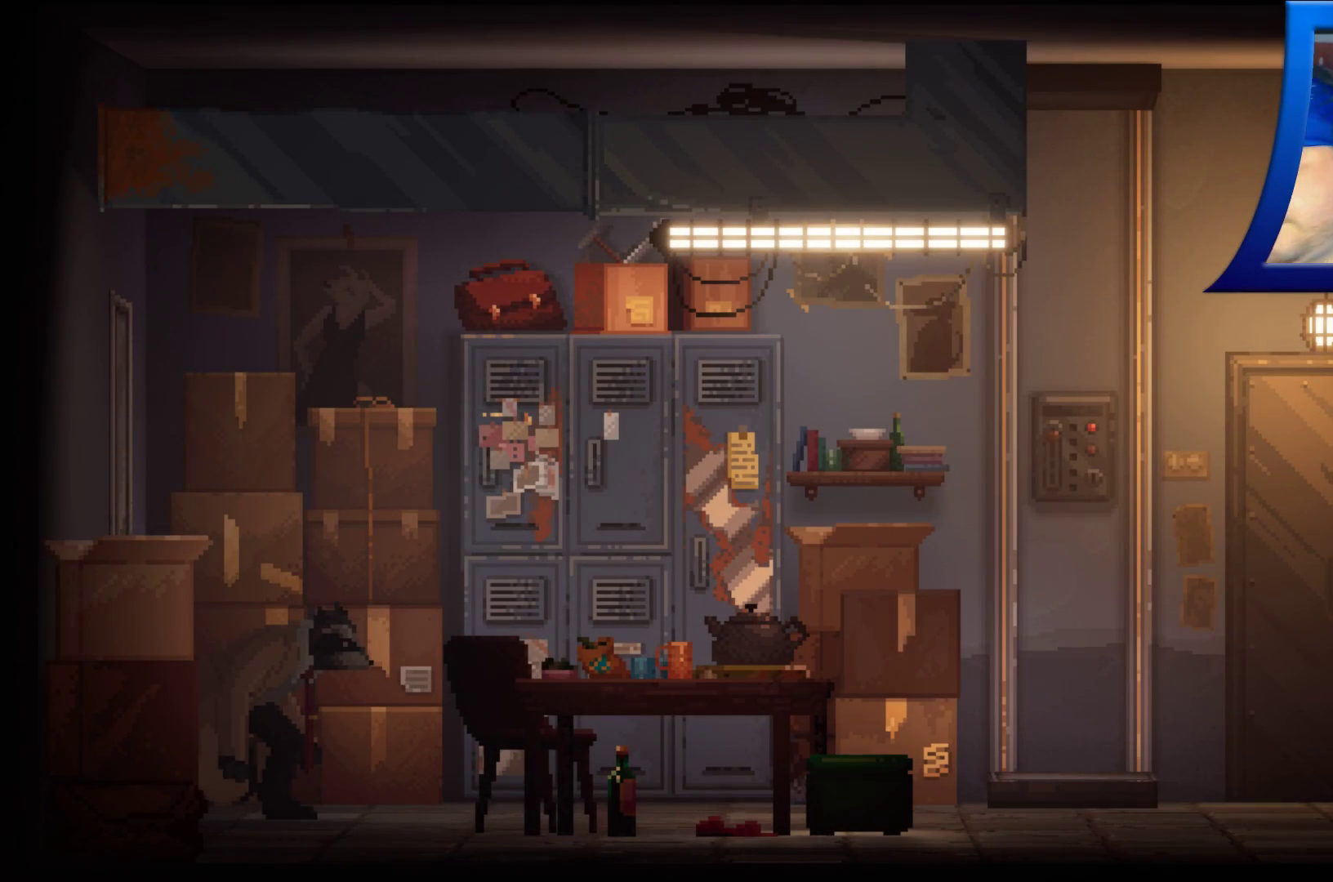
{"dt_ms": 500, "buttons": [], "left_stick": "center", "right_stick": "center", "events": []}
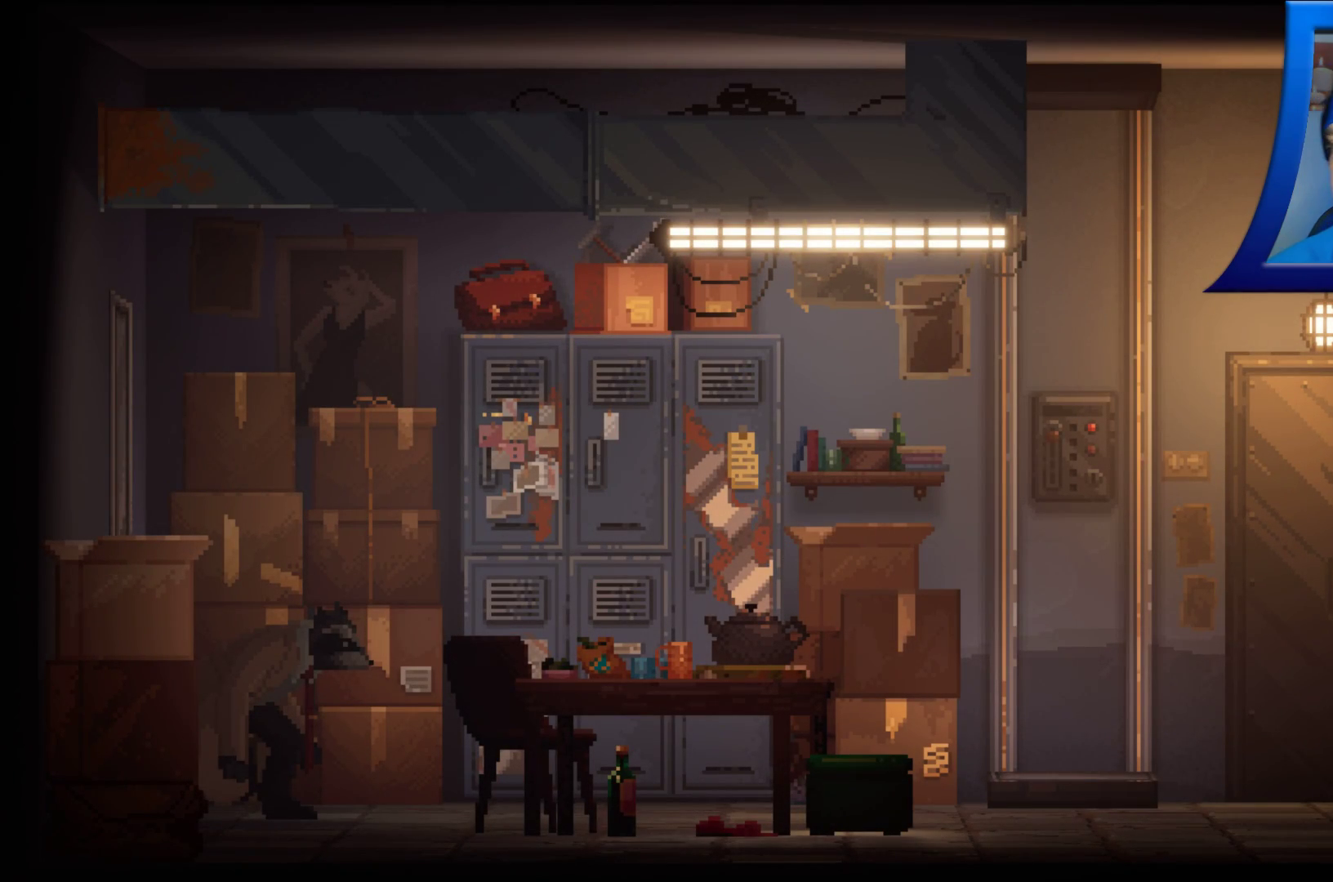
{"dt_ms": 500, "buttons": [], "left_stick": "center", "right_stick": "center", "events": []}
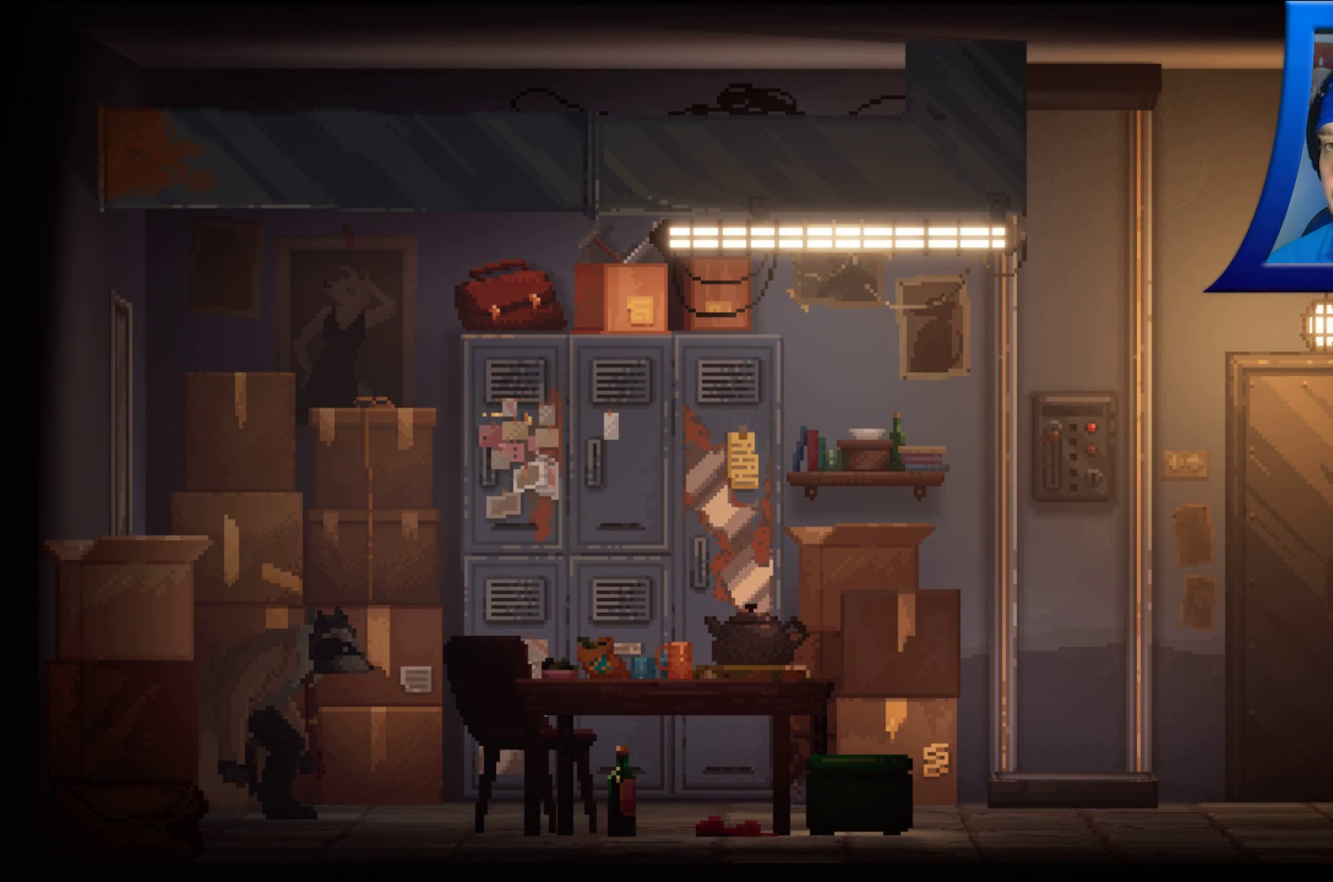
{"dt_ms": 500, "buttons": [], "left_stick": "right", "right_stick": "center", "events": [[283, "left_stick", "right"]]}
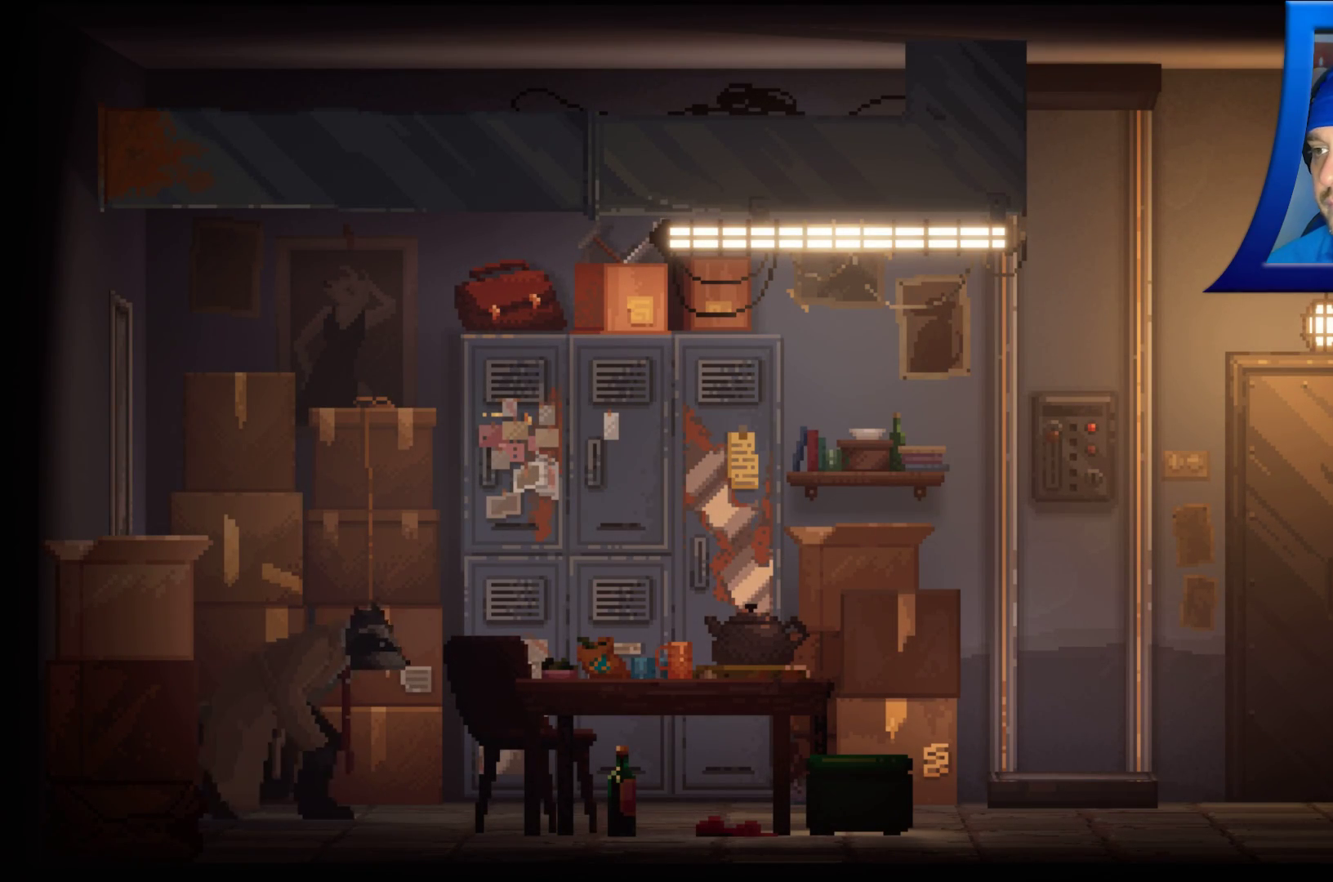
{"dt_ms": 500, "buttons": [], "left_stick": "center", "right_stick": "center", "events": [[467, "left_stick", "center"]]}